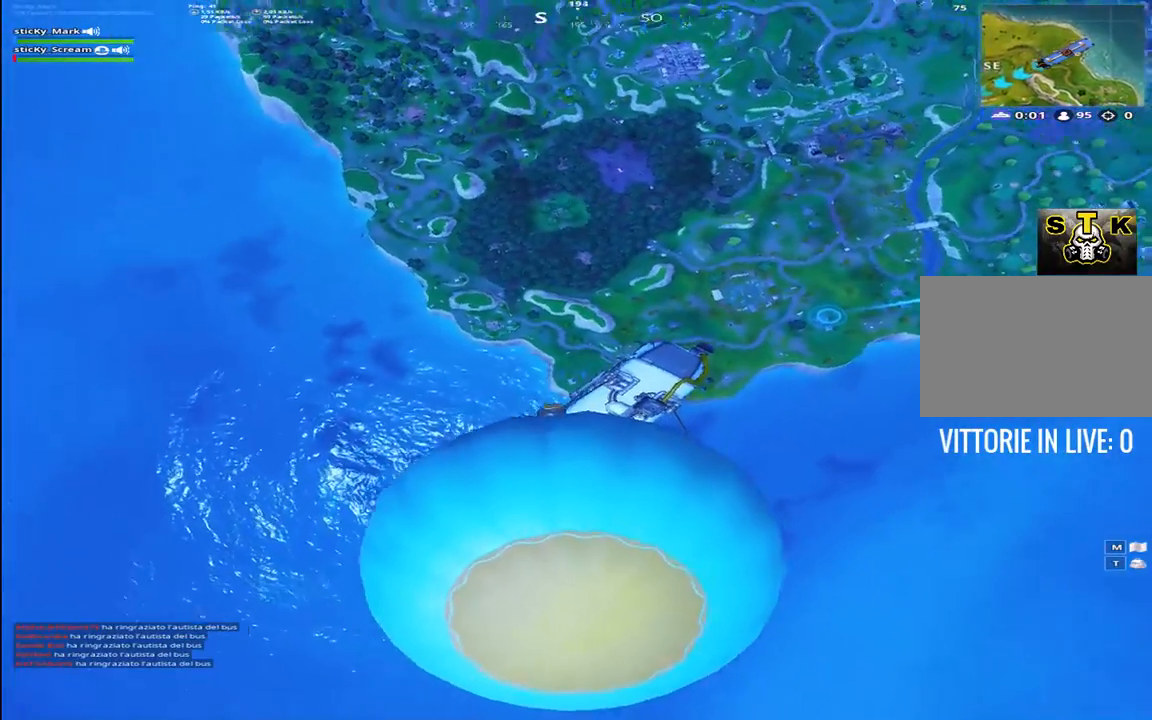
Gameplay with keyboard; each line is a JSON object with the keys held at the frame after it. "events" lists presses ("down") and releases ("up") of "1", "2", "3", "4", "5", "6", "7", "8", "9", "a", "alt", "b", "c", "caps_lock", "ctrl", "d", "e", "f", "g", "h", "i", "j", "k", "m", "n", "q", "r", "s", "shift", "space", "super", "t", "tab", "tilde", "u", "v", "w", "x", "y" and "z" between this image and that frame as [ms after this image, input, new state], when the widget could be followed in between. No other keys are recorded. Mouse input is not recorded.
{"keys": ["space", "w"], "events": [[134, "space", "down"], [317, "space", "up"], [500, "space", "down"]]}
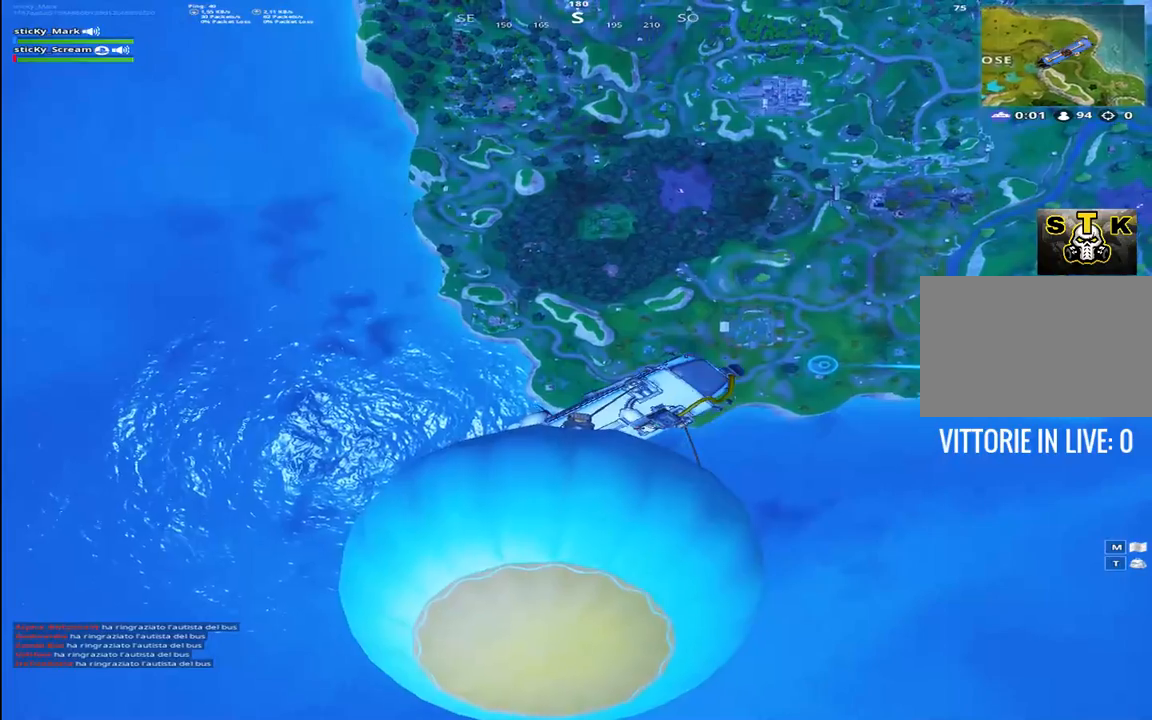
{"keys": ["w"], "events": [[100, "space", "up"], [334, "space", "down"], [434, "space", "up"]]}
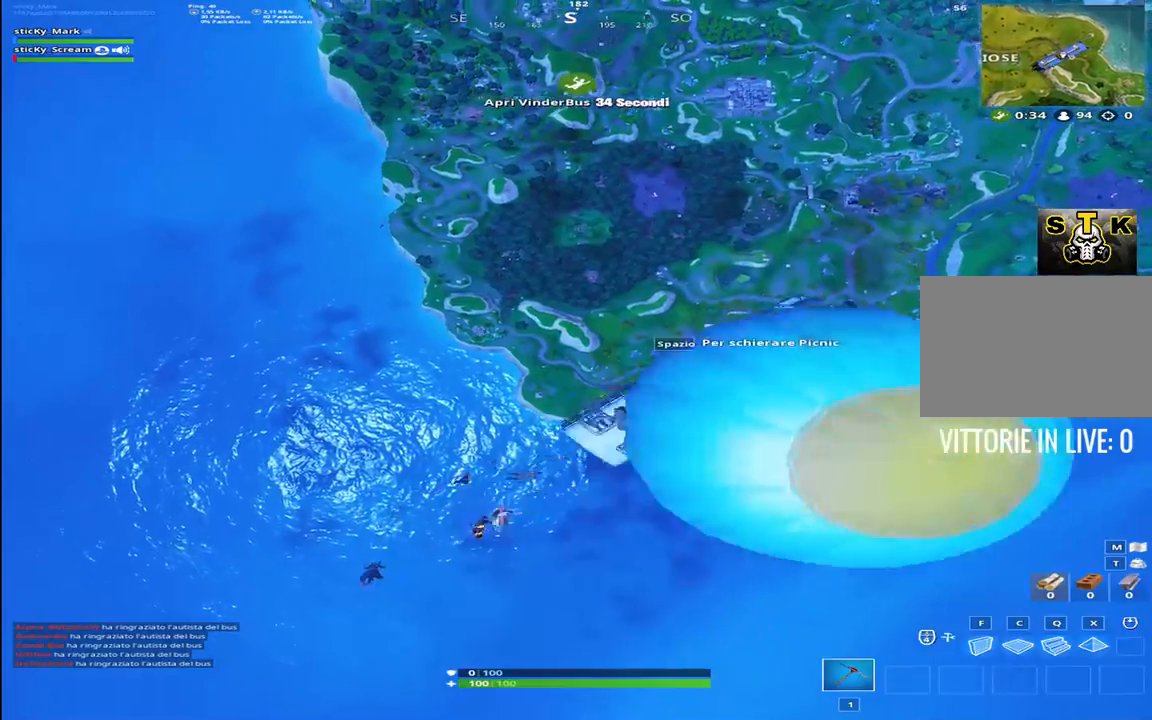
{"keys": ["w"], "events": []}
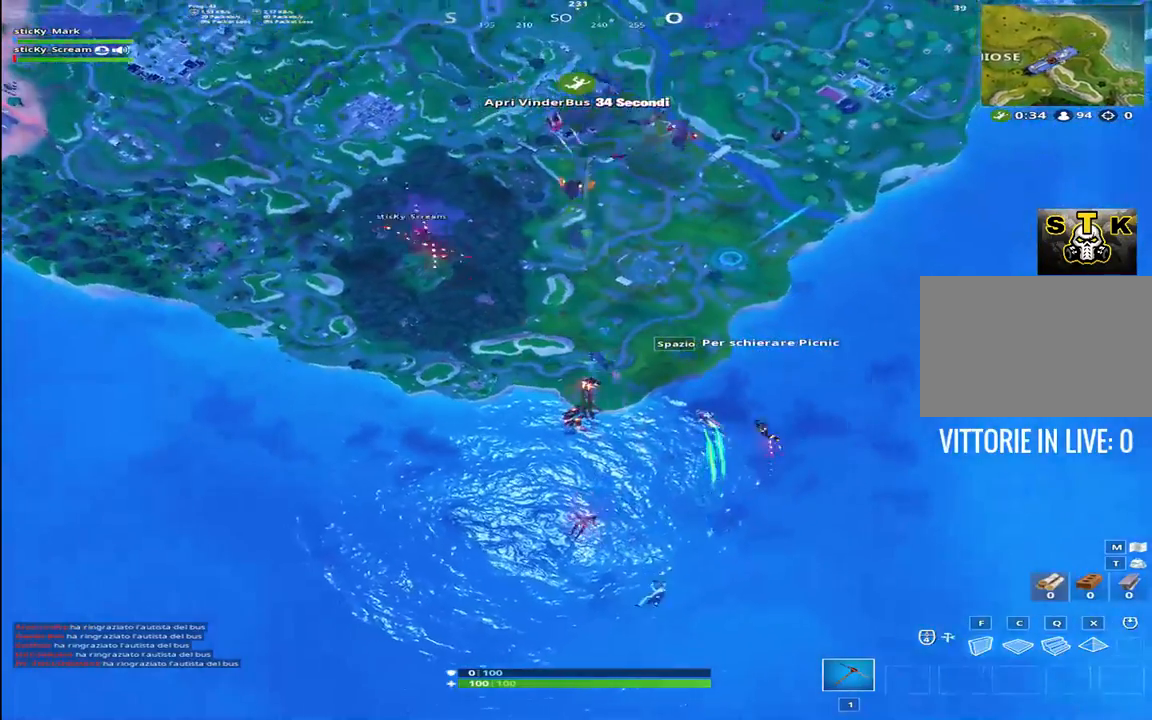
{"keys": ["w"], "events": [[184, "a", "down"], [417, "a", "up"]]}
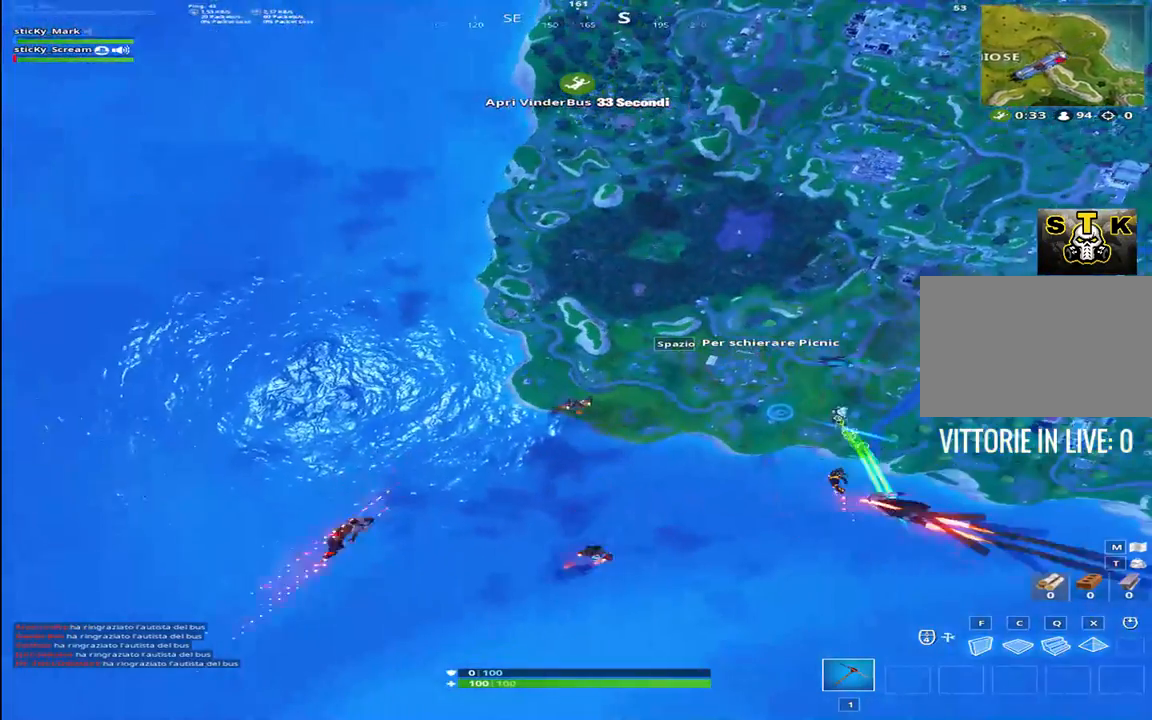
{"keys": ["w"], "events": [[184, "a", "down"], [284, "a", "up"]]}
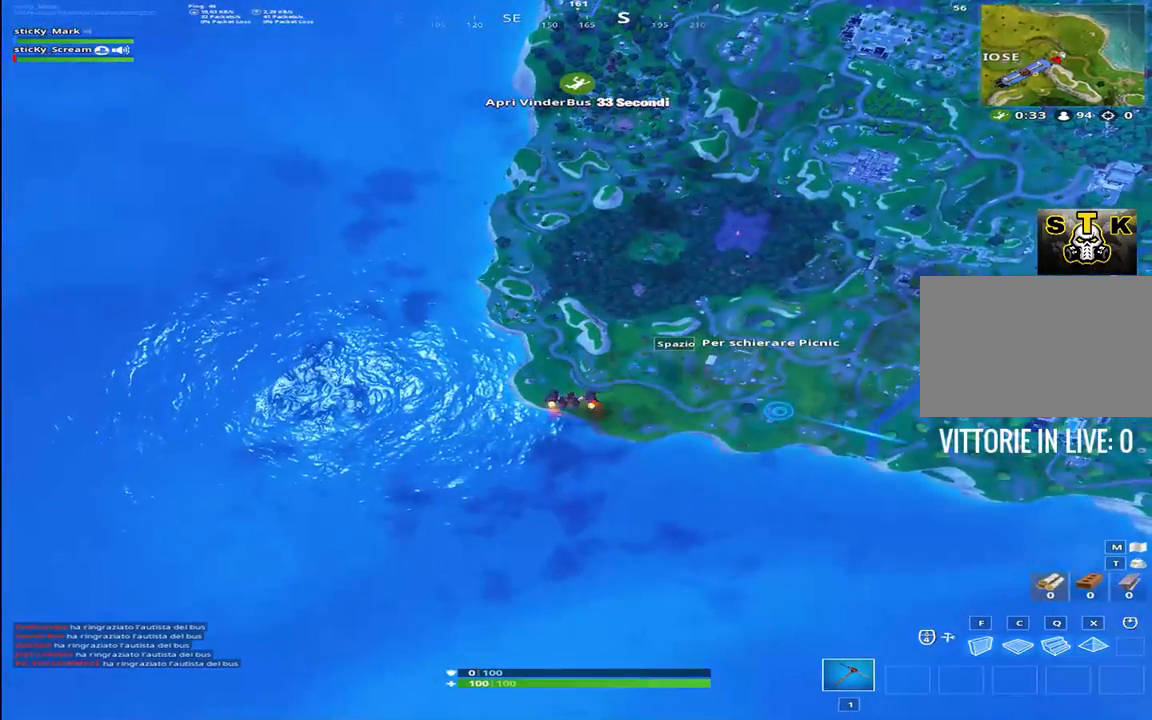
{"keys": ["w"], "events": []}
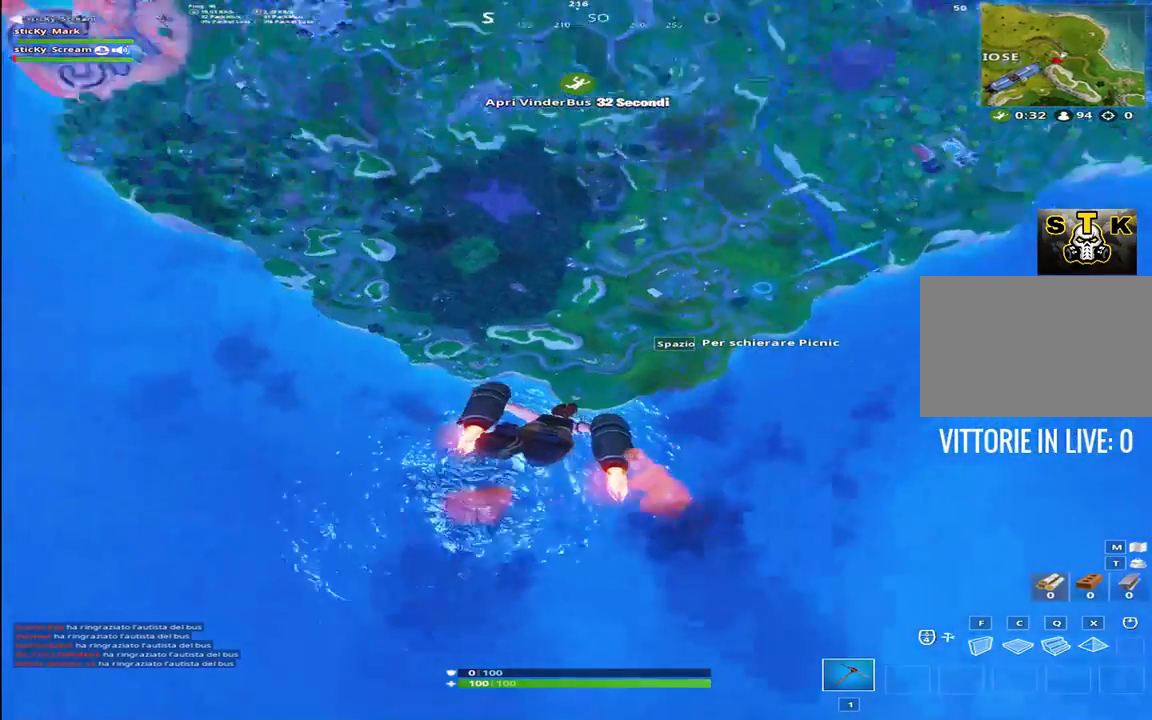
{"keys": ["w"], "events": []}
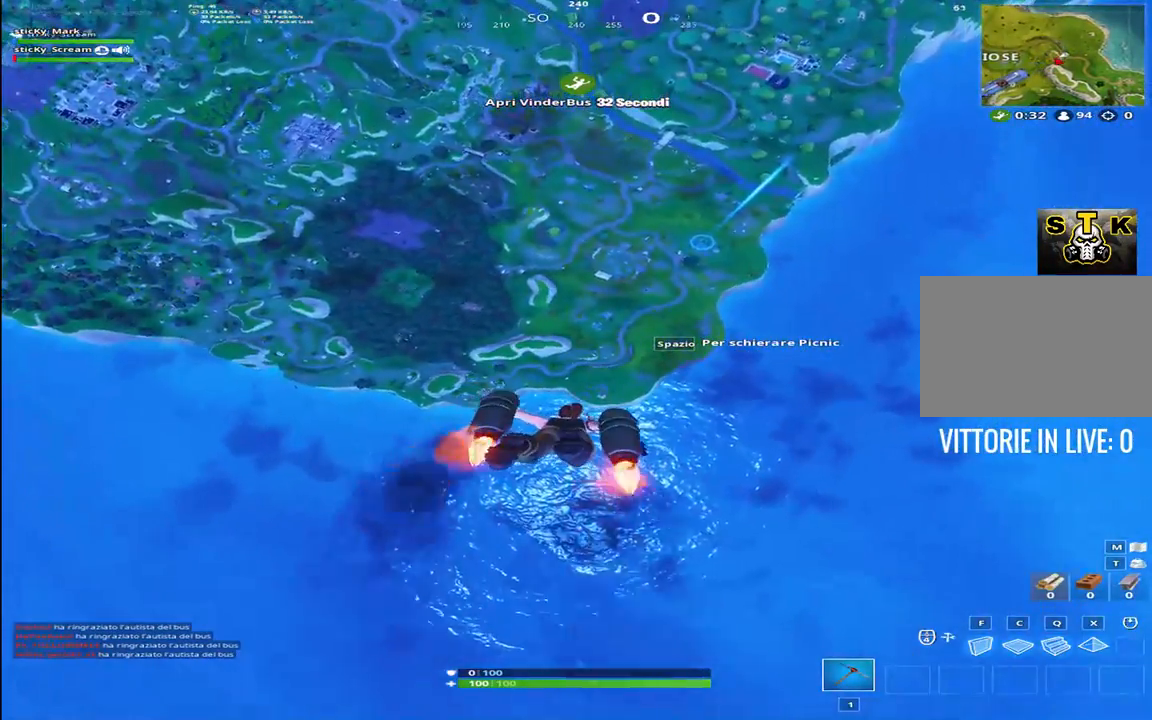
{"keys": ["w"], "events": []}
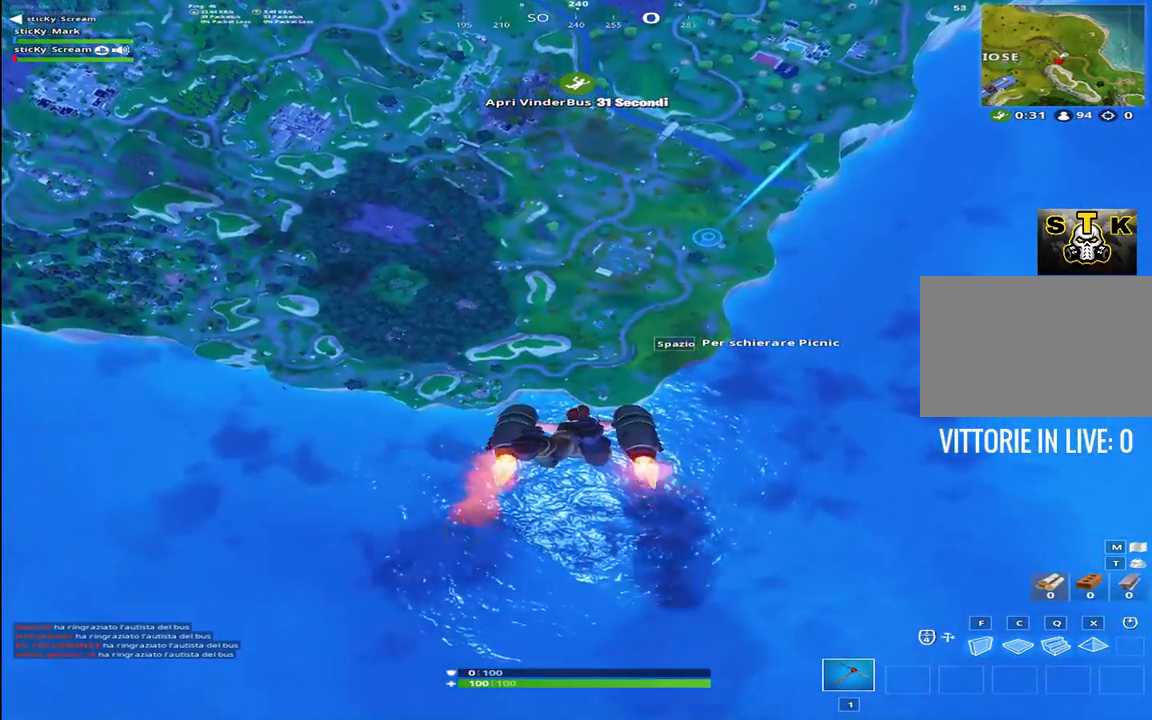
{"keys": ["w"], "events": []}
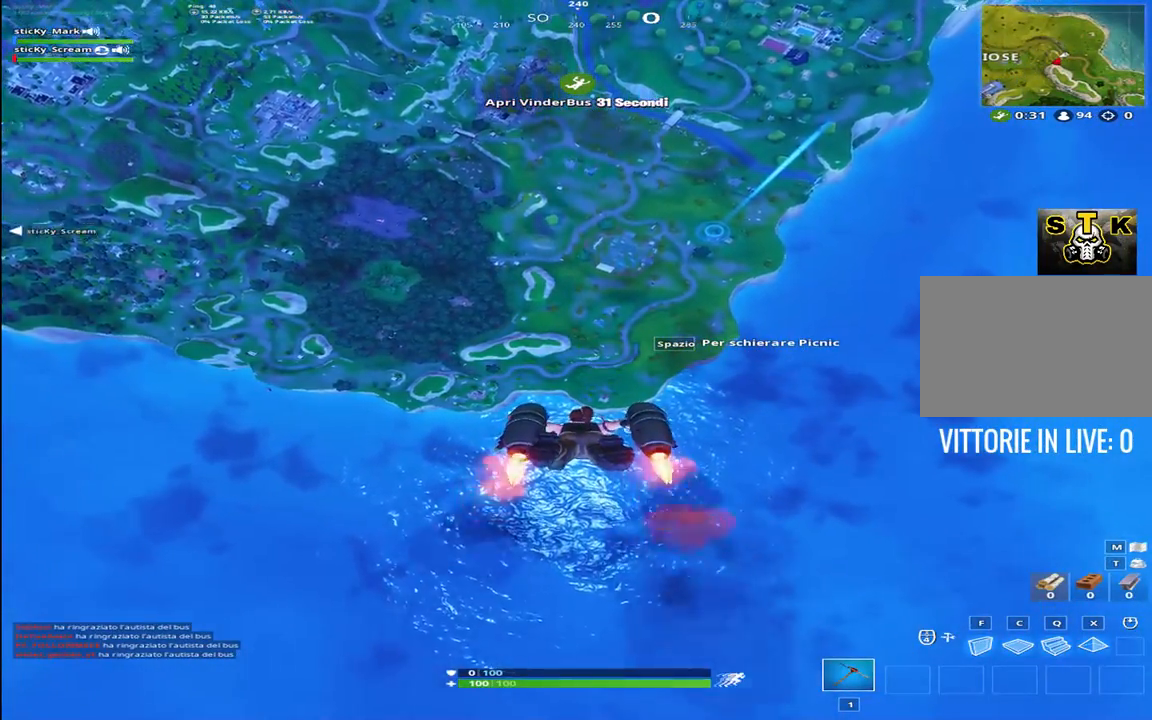
{"keys": ["w"], "events": []}
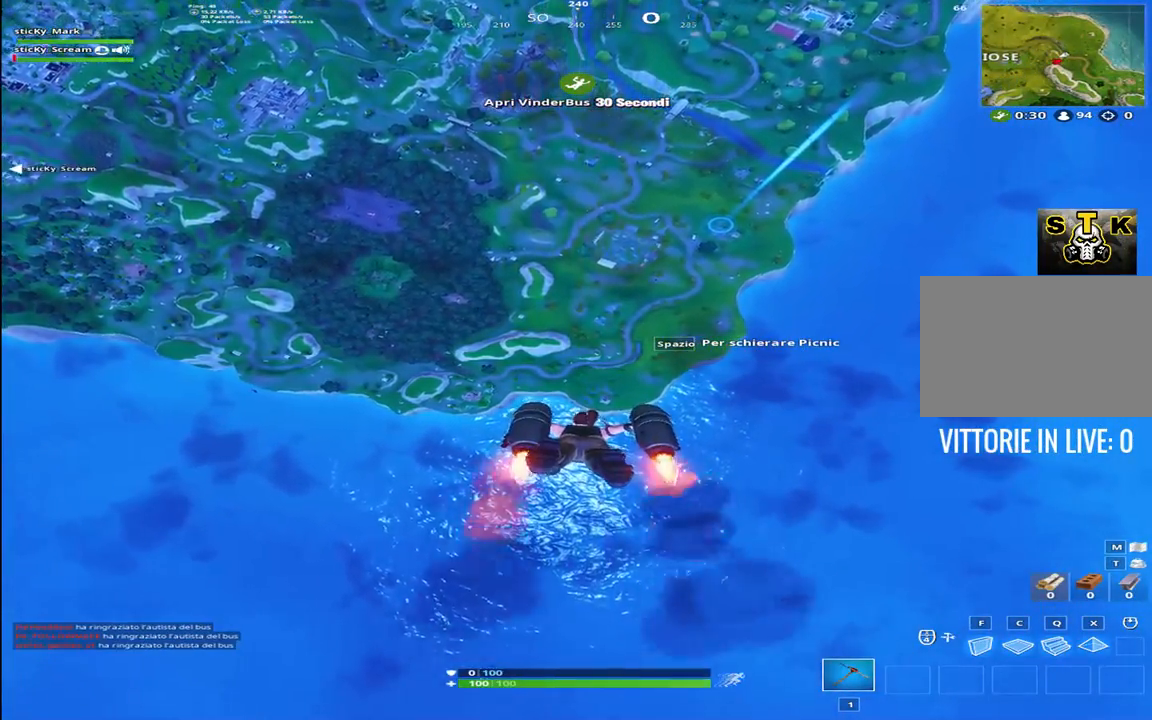
{"keys": ["w"], "events": []}
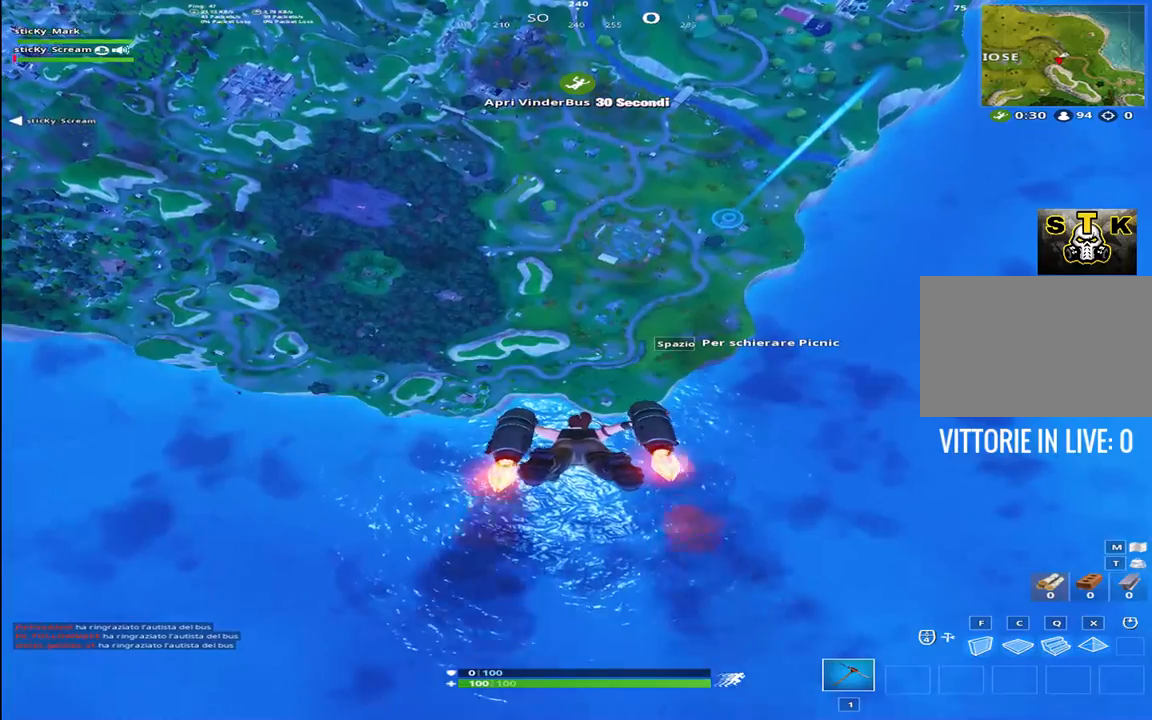
{"keys": ["w"], "events": []}
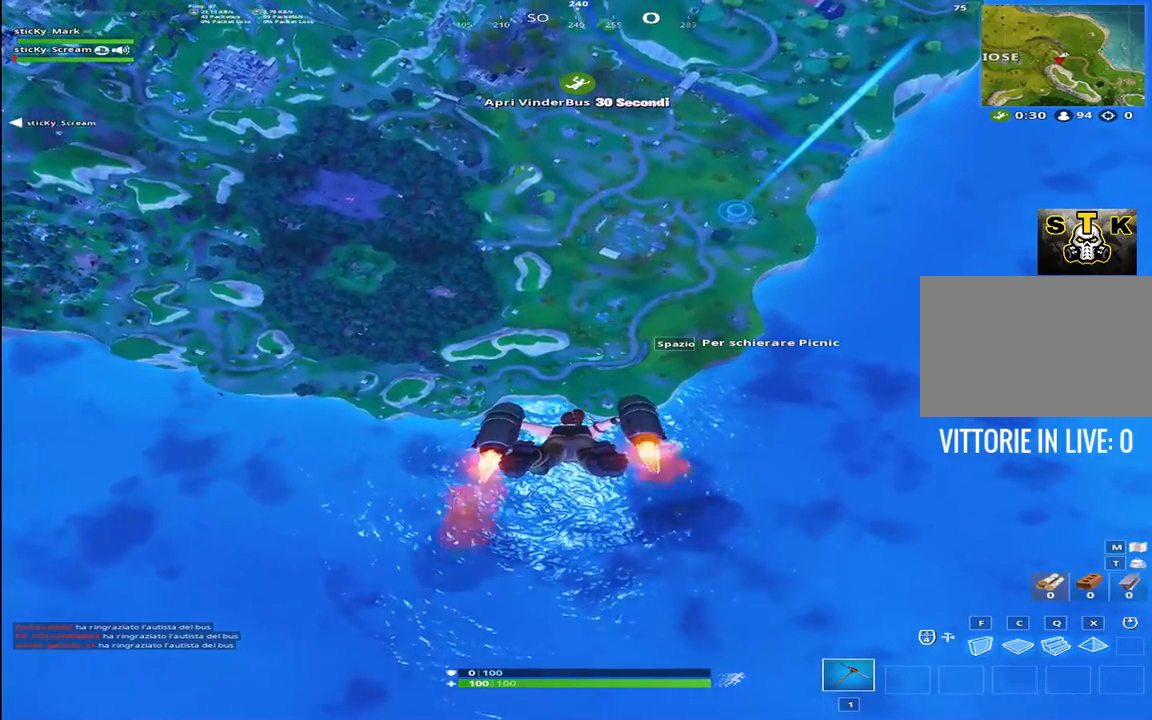
{"keys": ["w"], "events": []}
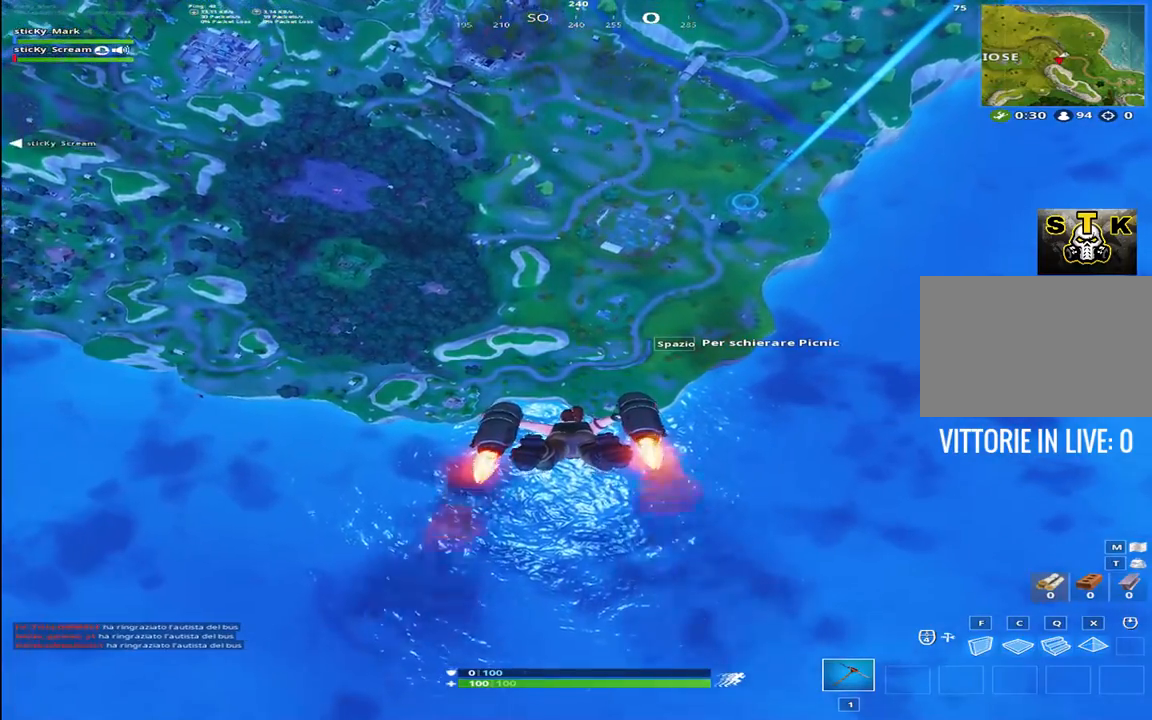
{"keys": ["w"], "events": []}
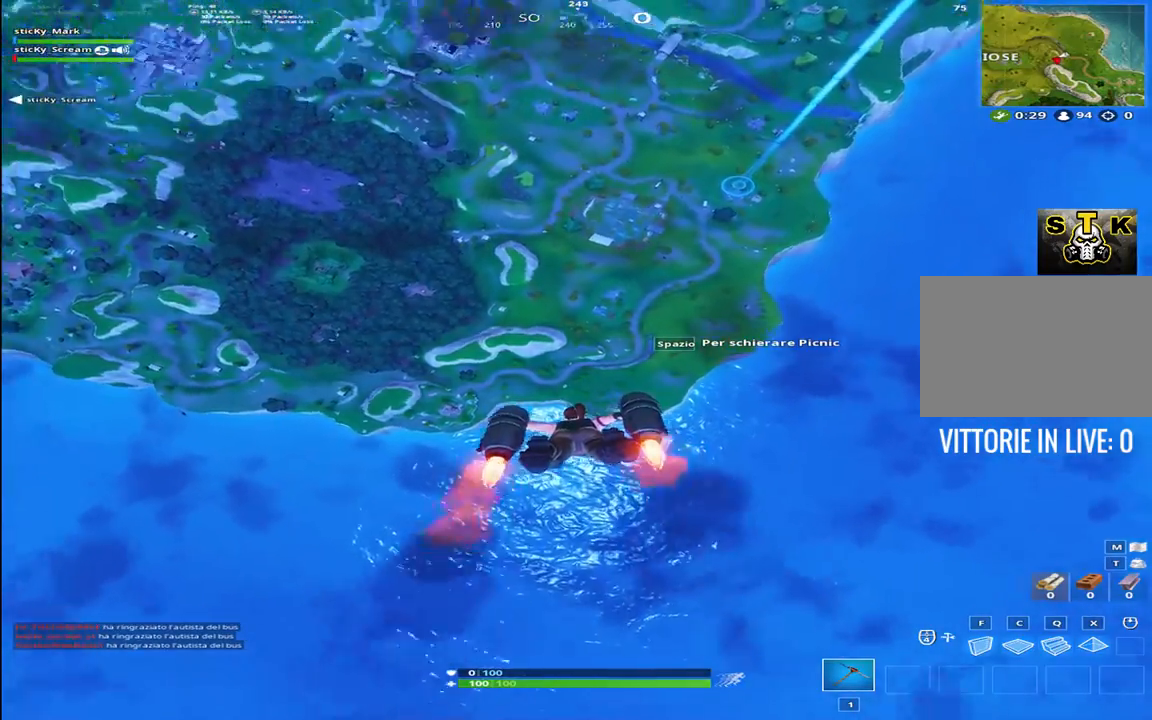
{"keys": ["d", "w"], "events": [[317, "d", "down"]]}
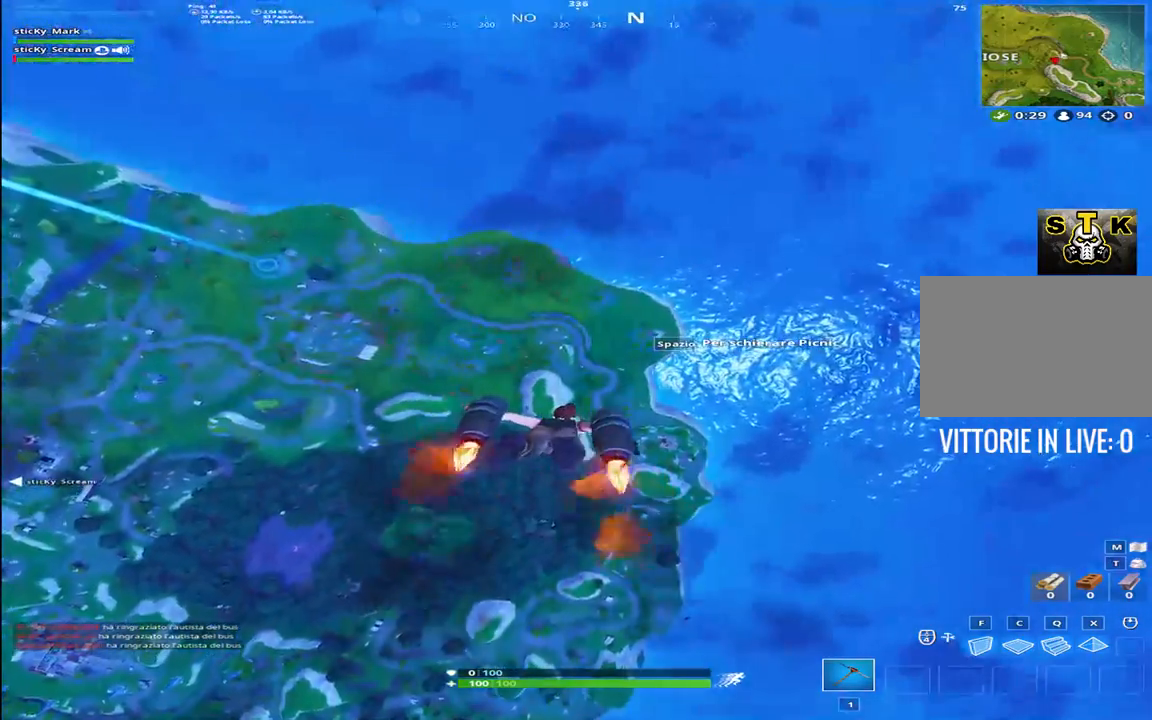
{"keys": ["w"], "events": [[434, "d", "up"]]}
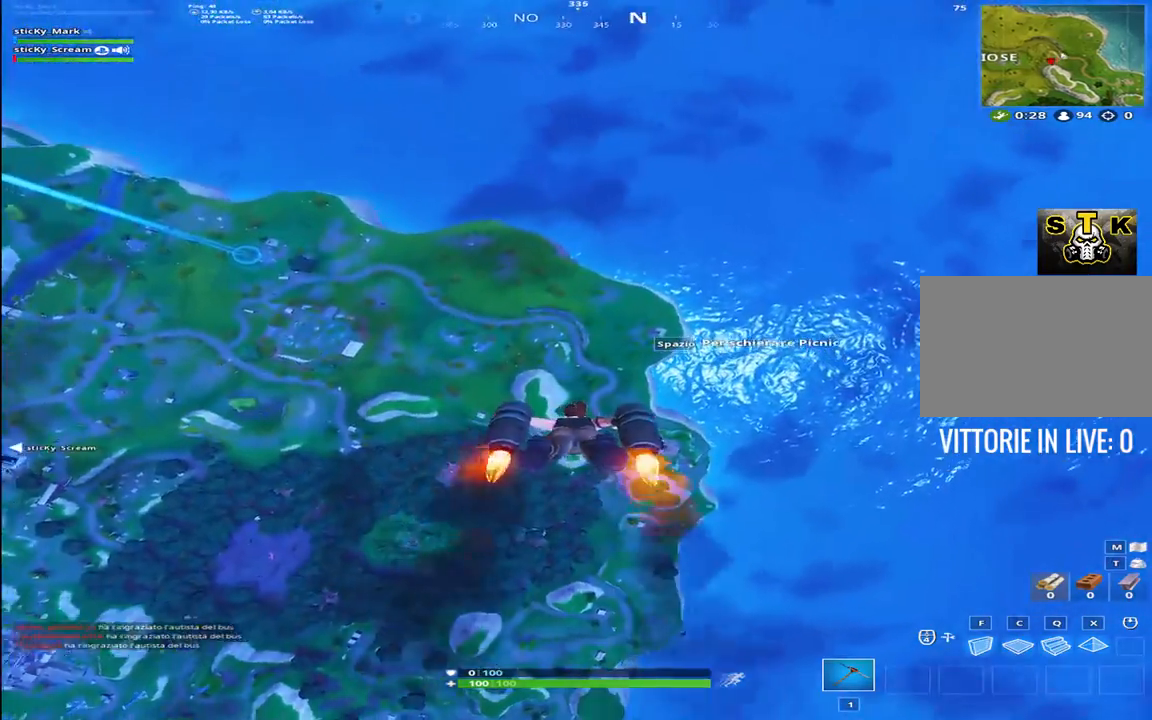
{"keys": ["d", "w"], "events": [[17, "d", "down"]]}
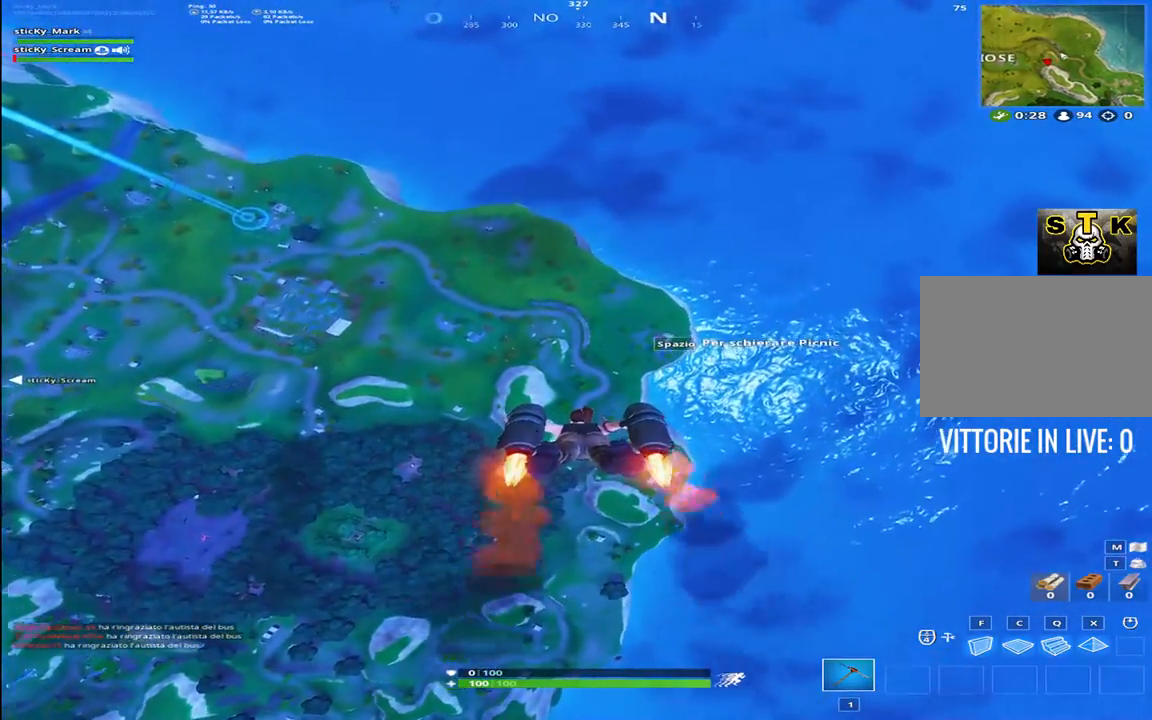
{"keys": ["d", "w"], "events": []}
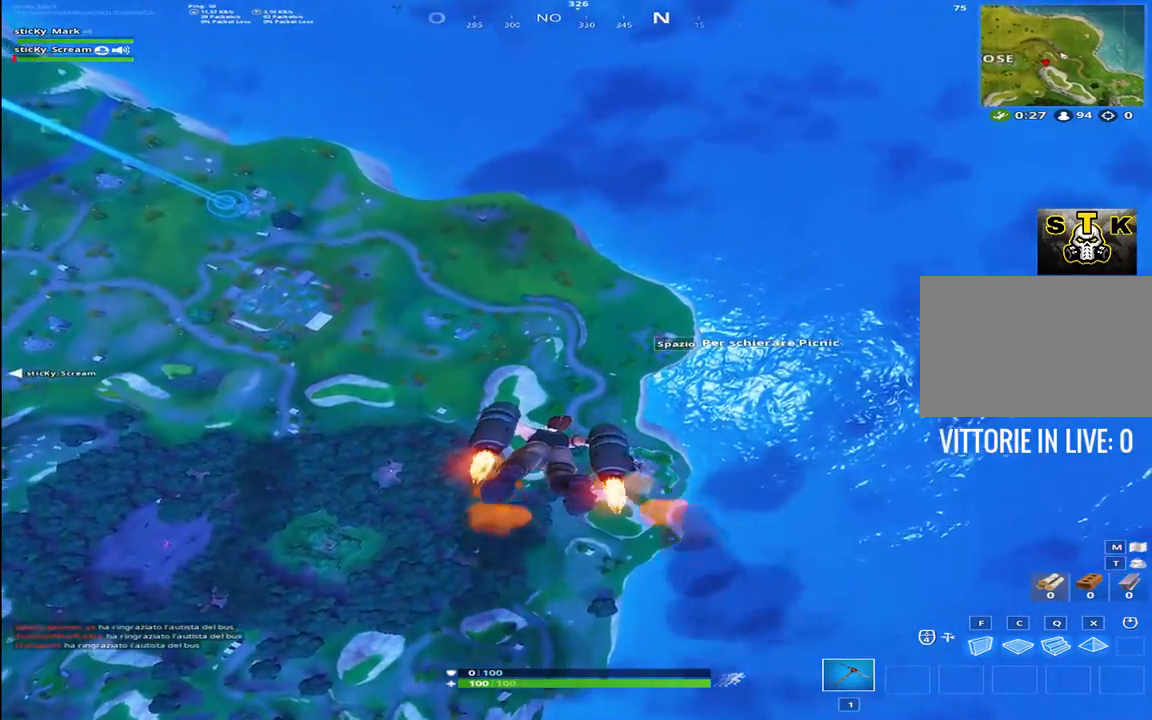
{"keys": ["w"], "events": [[100, "d", "up"]]}
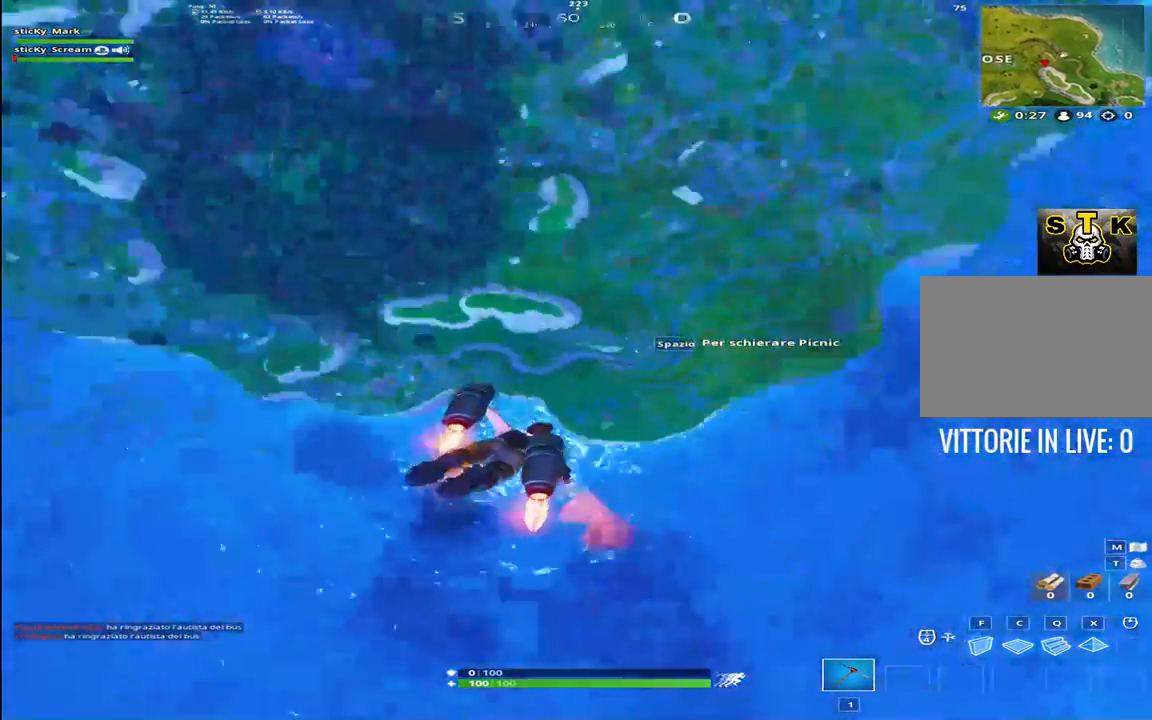
{"keys": ["w"], "events": []}
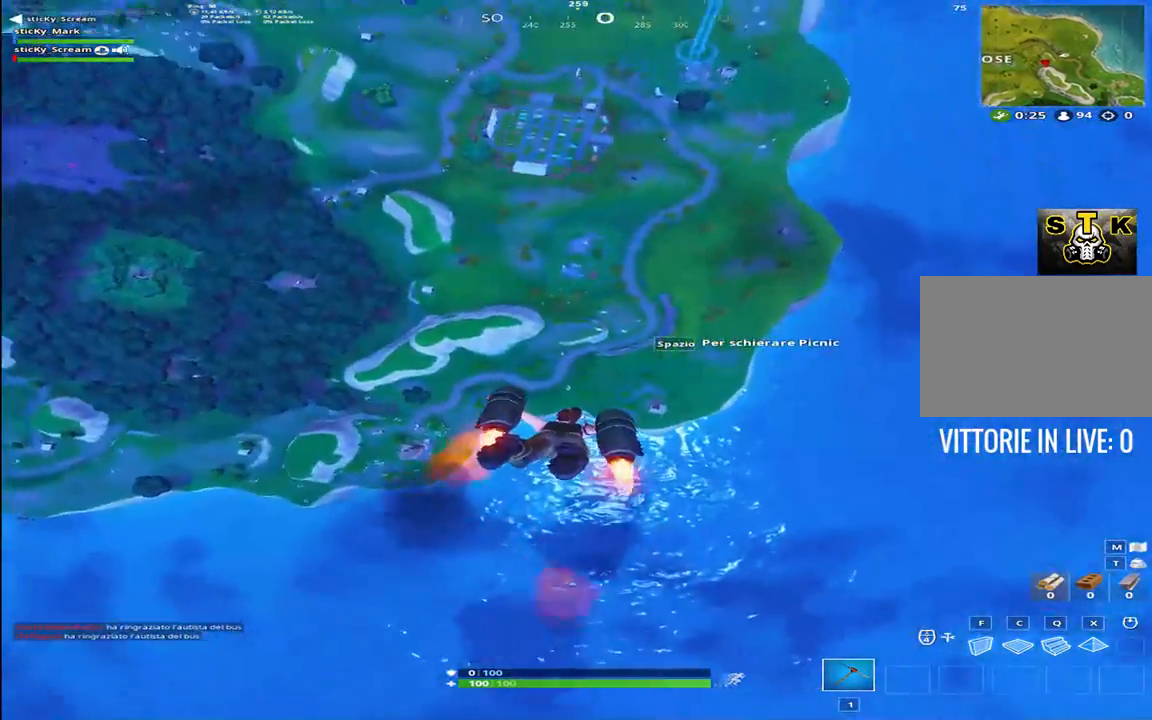
{"keys": ["w"], "events": []}
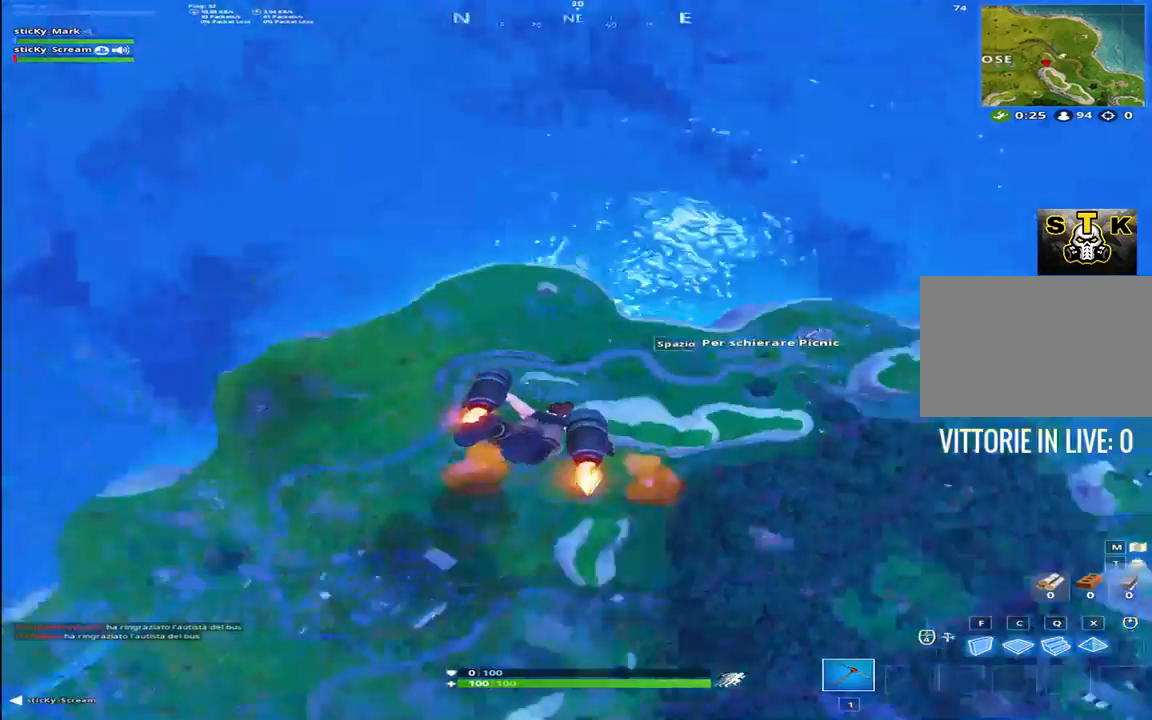
{"keys": ["w"], "events": []}
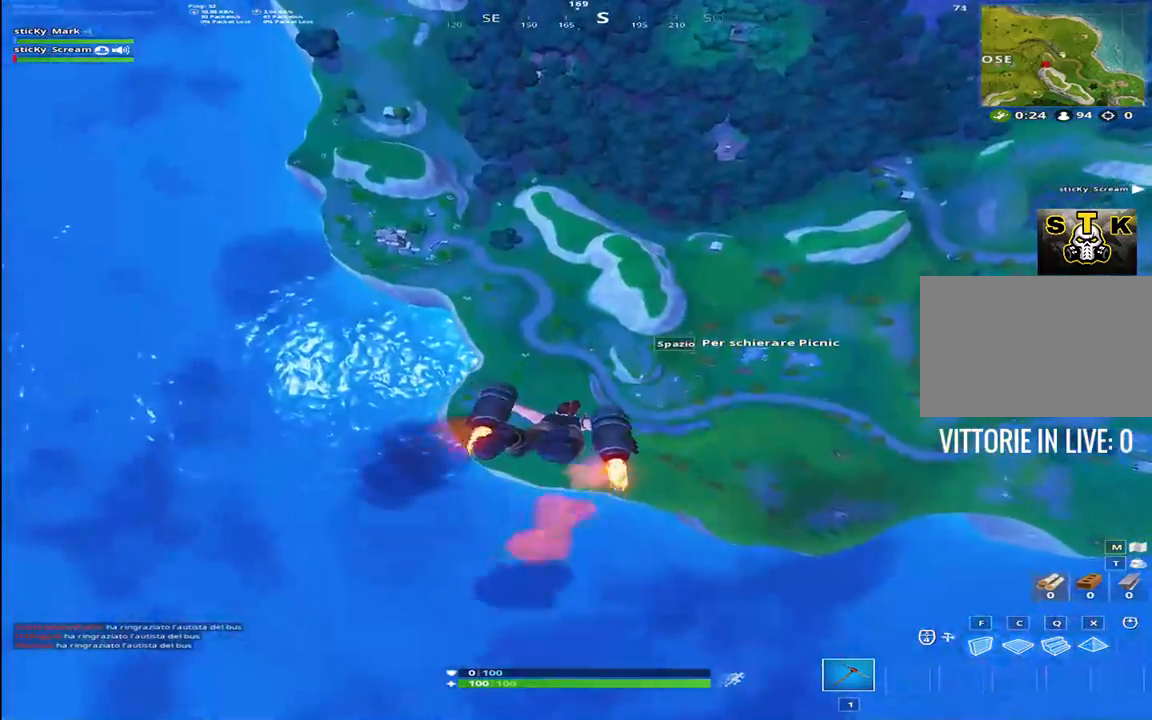
{"keys": ["d", "w"], "events": [[450, "d", "down"]]}
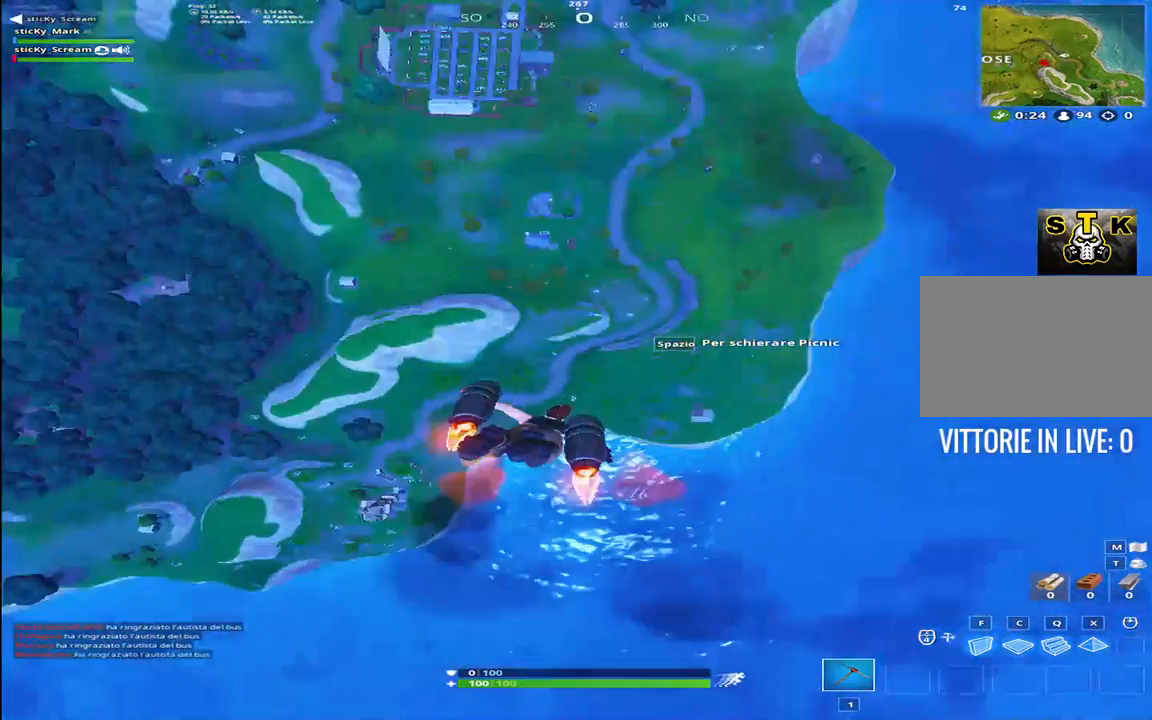
{"keys": ["d", "w"], "events": []}
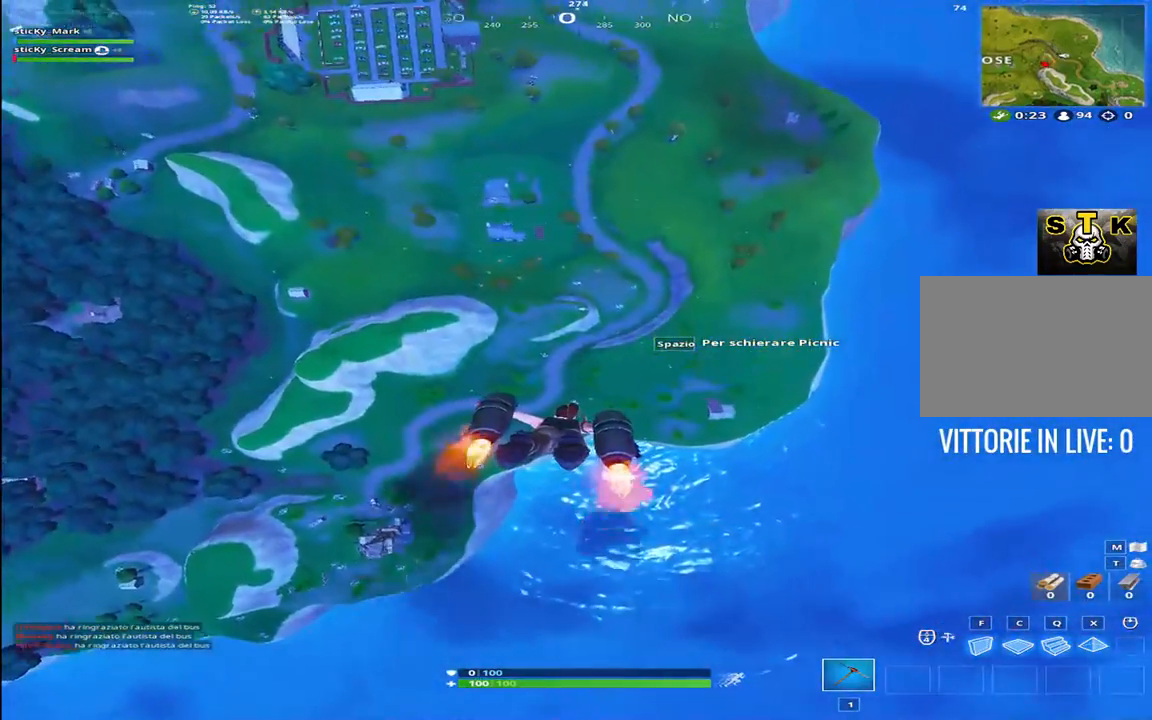
{"keys": ["d", "w"], "events": []}
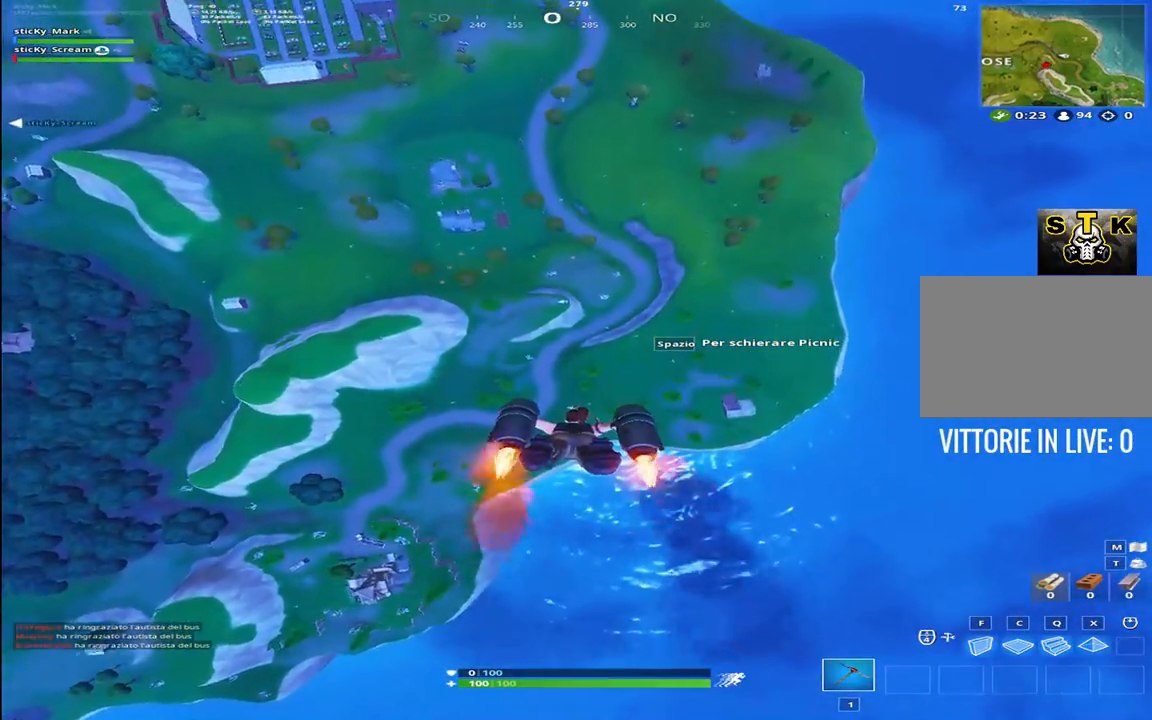
{"keys": ["d", "w"], "events": []}
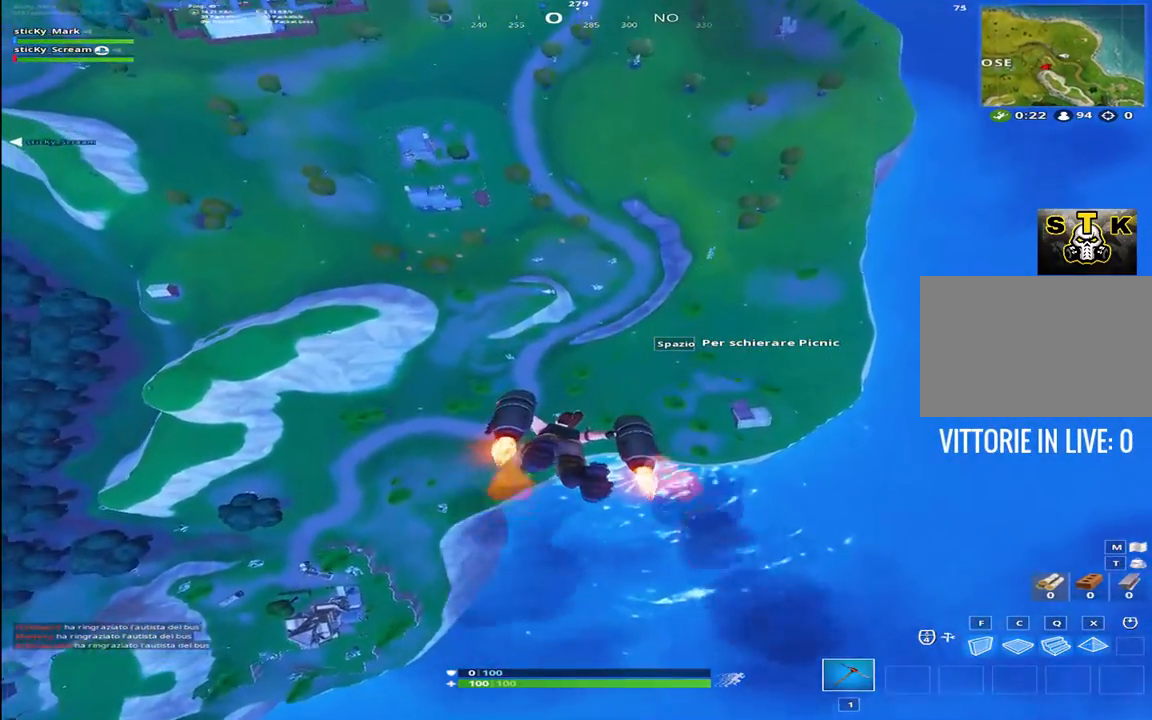
{"keys": ["d", "w"], "events": []}
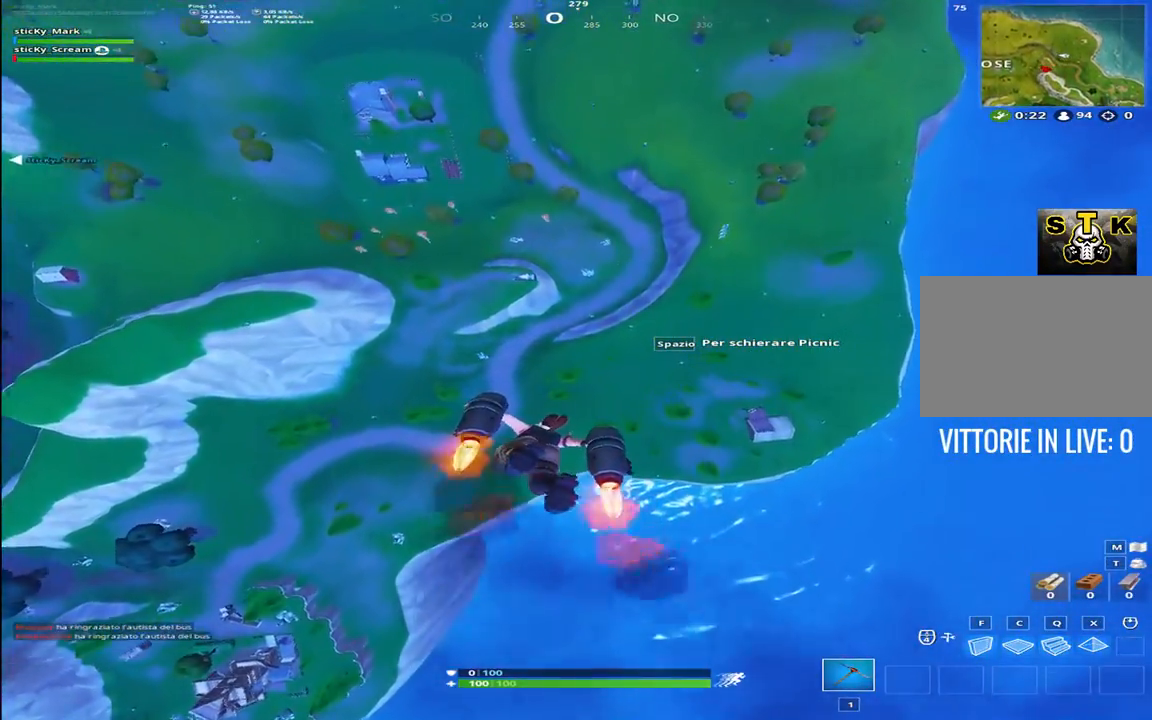
{"keys": ["d", "w"], "events": []}
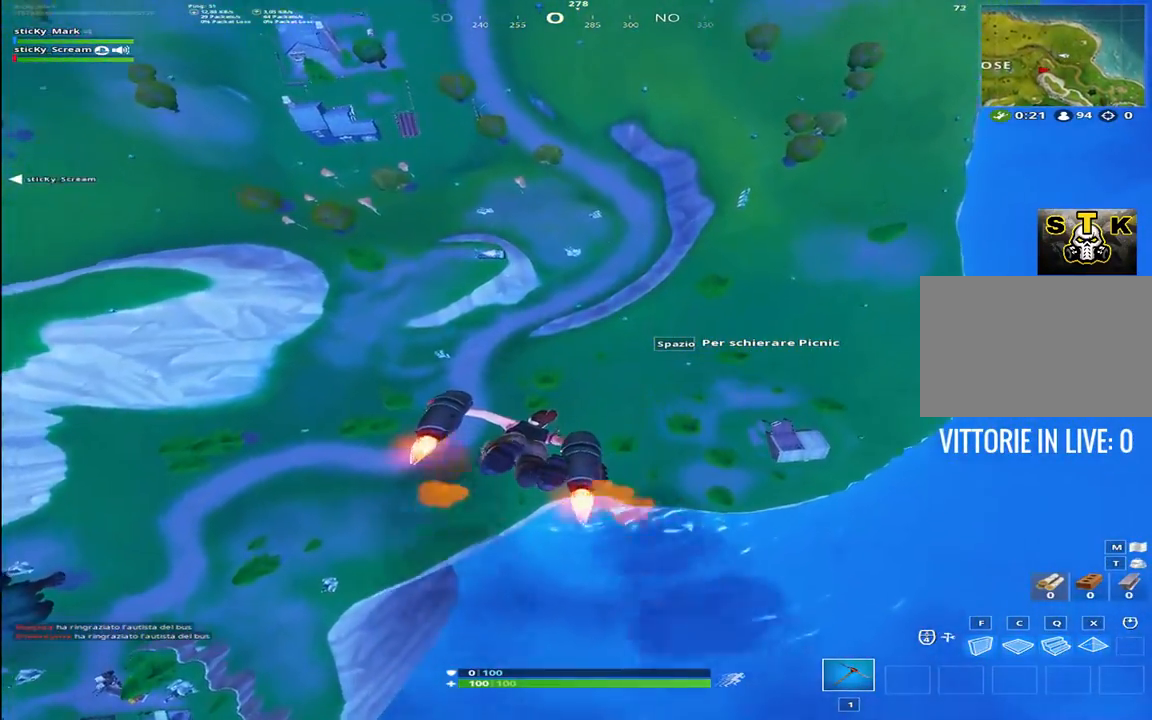
{"keys": ["d", "w"], "events": []}